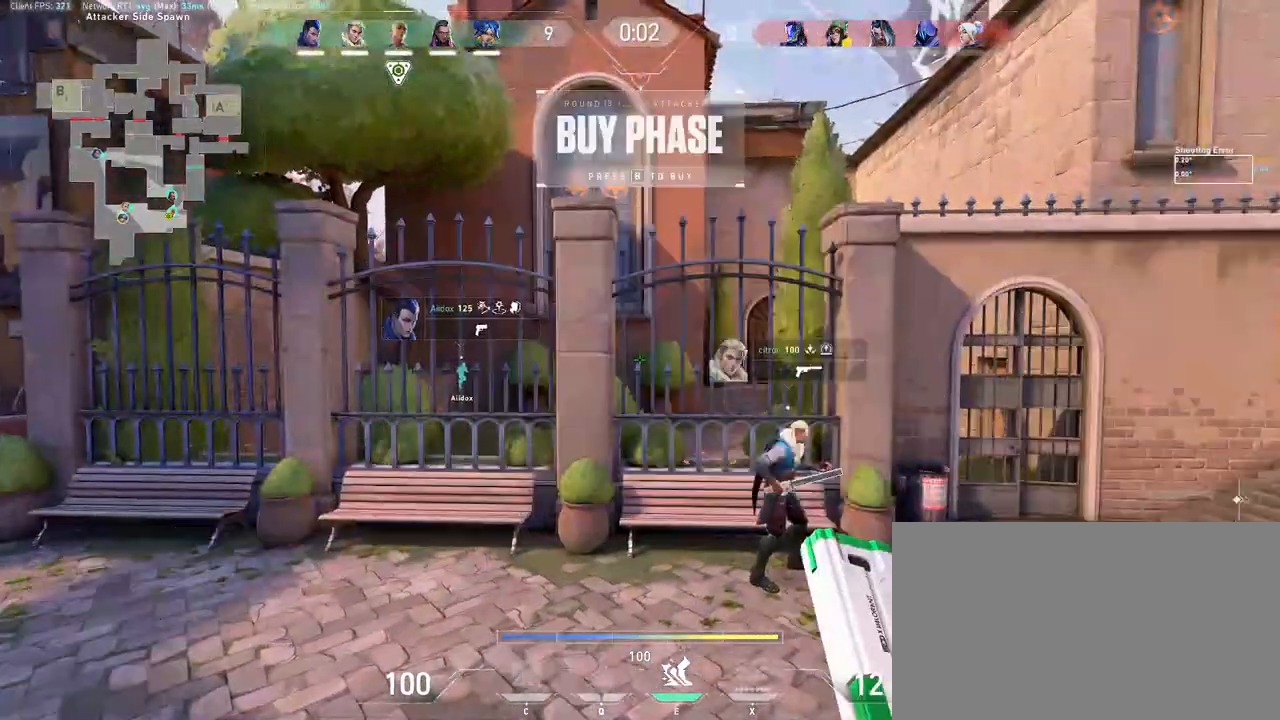
Gameplay with keyboard and mouse; each line is a JSON object with the keys and mouse buttons held at the frame after it. "events" lists presses ("down") and releases ("up") of "a", "ctrl", "d", "e", "q", "s", "shift", "space", "w", "mouse_left", "mouse_wheel", "mouse_right", "mouse_mb4" and "mouse_mb5" between this image and that frame as [ms after this image, input, new state], when the widget could be followed in between. "mouse_left", "mouse_wheel", "mouse_right", "mouse_mb4", "mouse_mb5" = the "left", "wheel", "right", "mb4", "mb5" buttons of the "mouse" list. No other keys are recorded. "wheel" means that the mouse wheel is clicked or scrolled. Mouse movement is not recorded.
{"keys": [], "mouse": [], "events": [[67, "mouse_wheel", "up"], [150, "mouse_wheel", "down"], [283, "mouse_wheel", "up"]]}
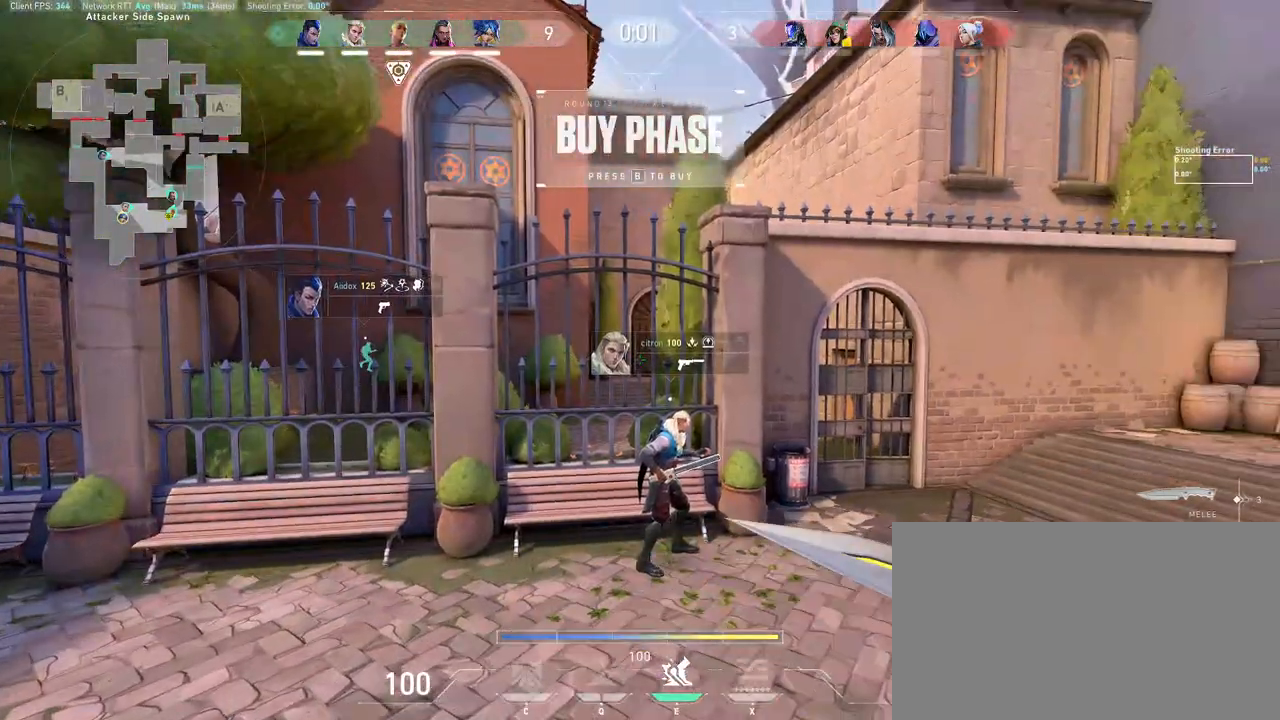
{"keys": ["d"], "mouse": [], "events": [[83, "d", "down"]]}
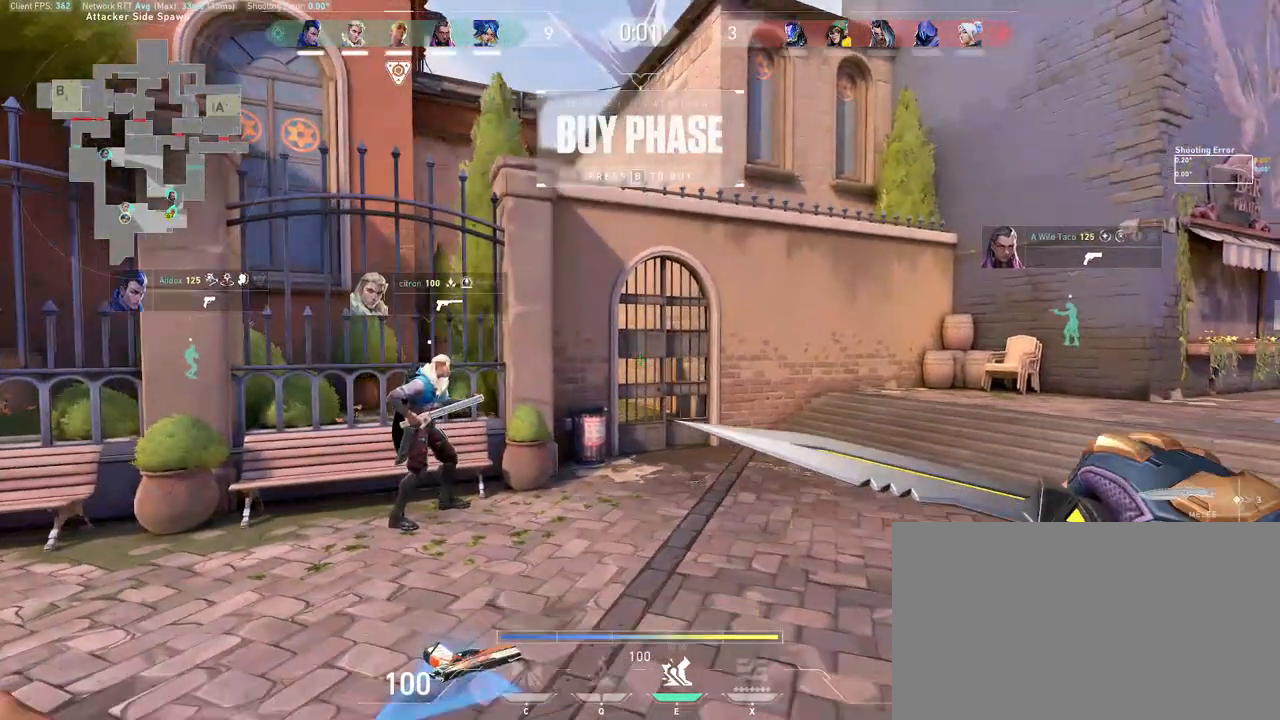
{"keys": [], "mouse": [], "events": [[83, "d", "up"]]}
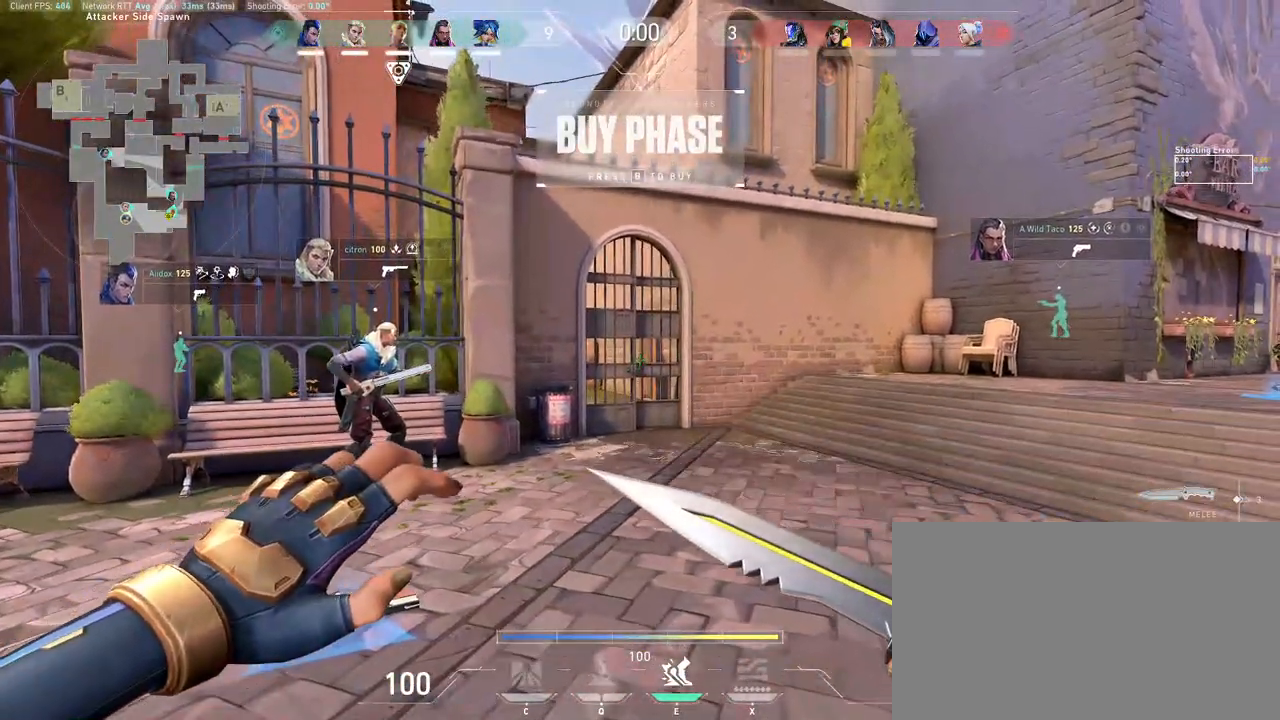
{"keys": [], "mouse": [], "events": []}
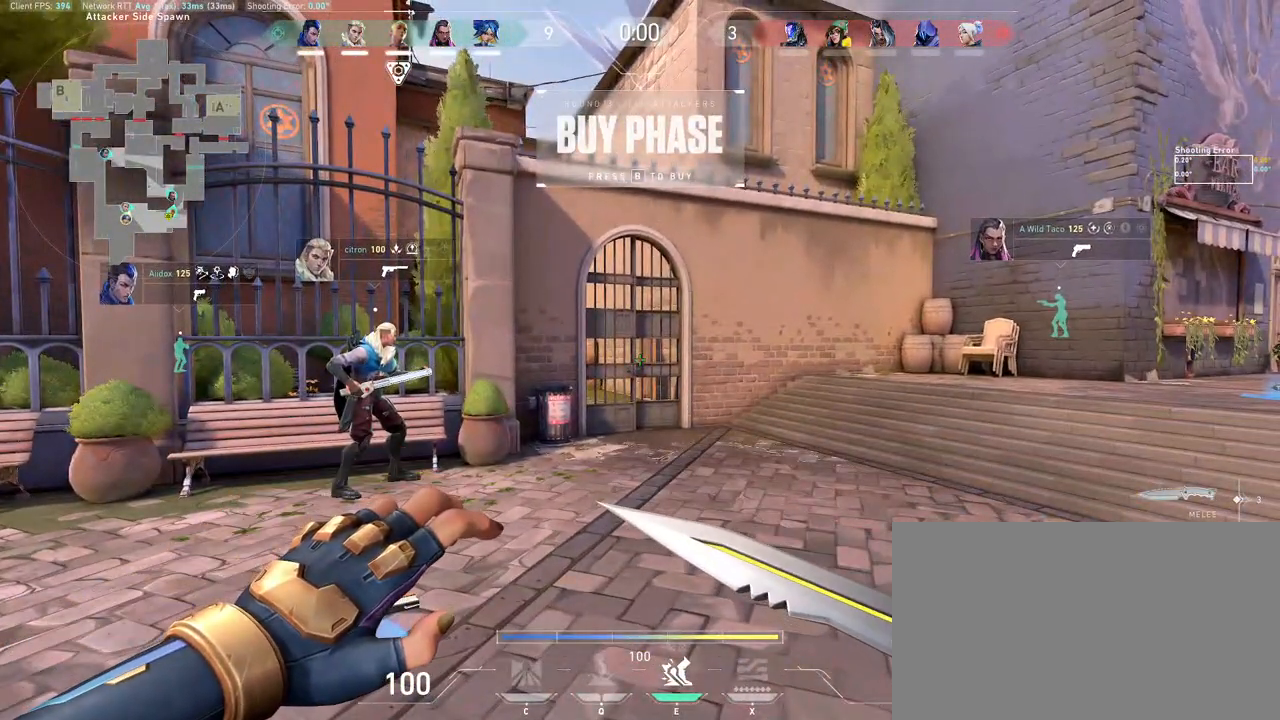
{"keys": [], "mouse": [], "events": []}
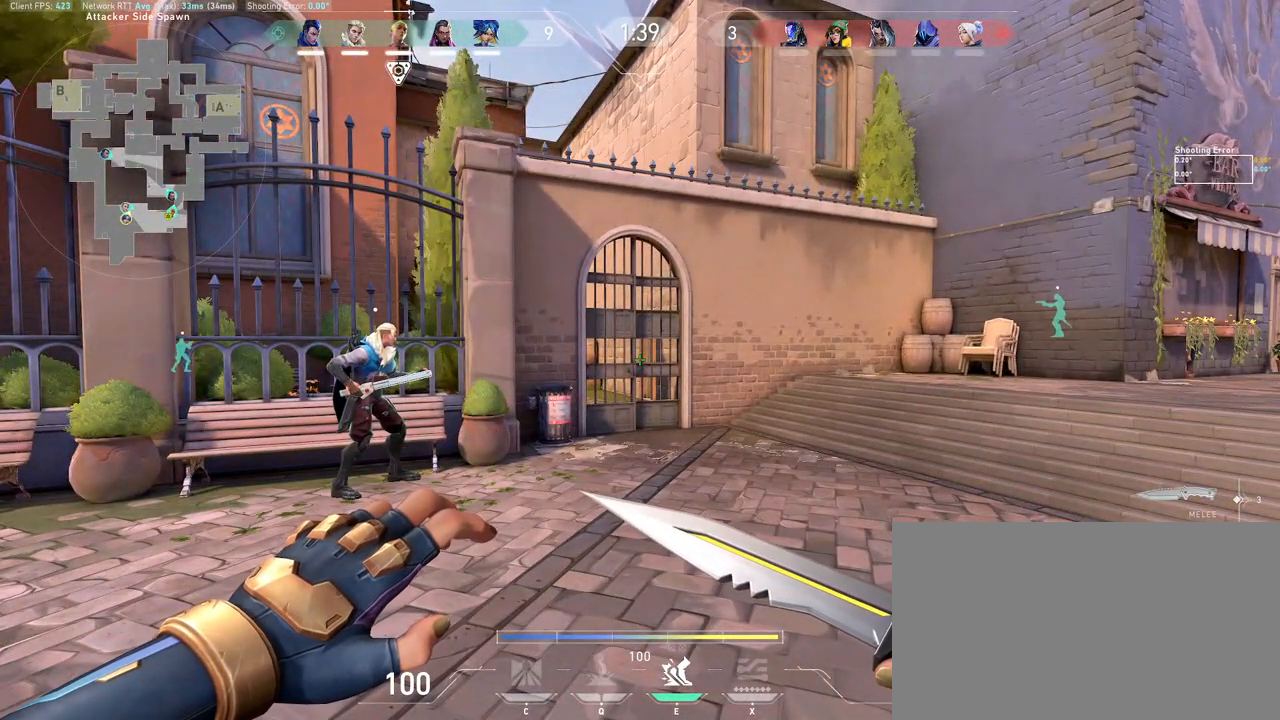
{"keys": [], "mouse": [], "events": []}
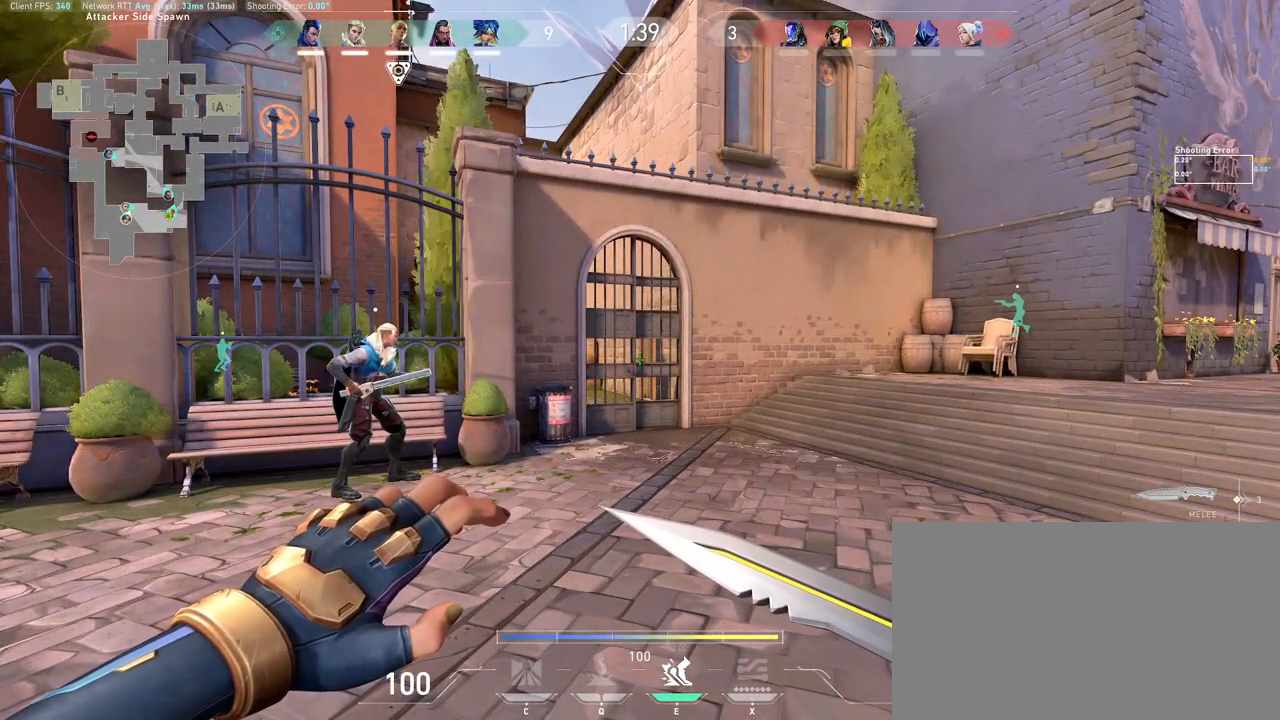
{"keys": [], "mouse": [], "events": []}
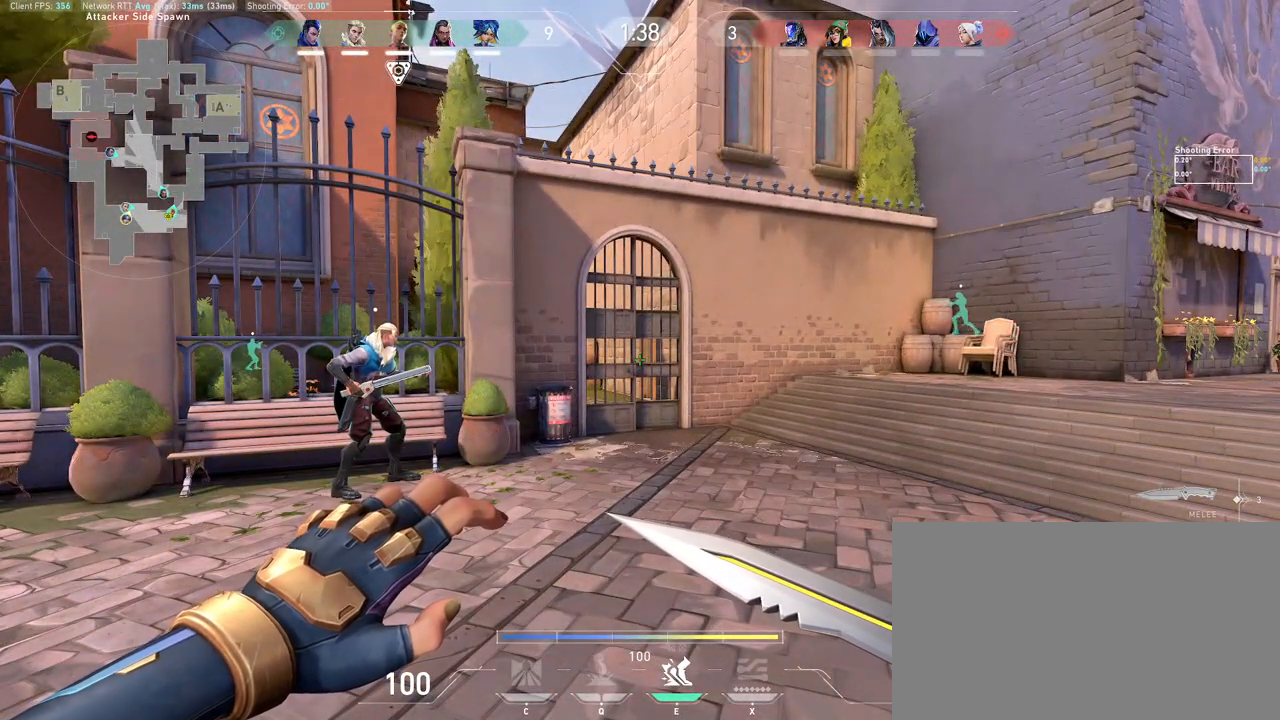
{"keys": [], "mouse": [], "events": []}
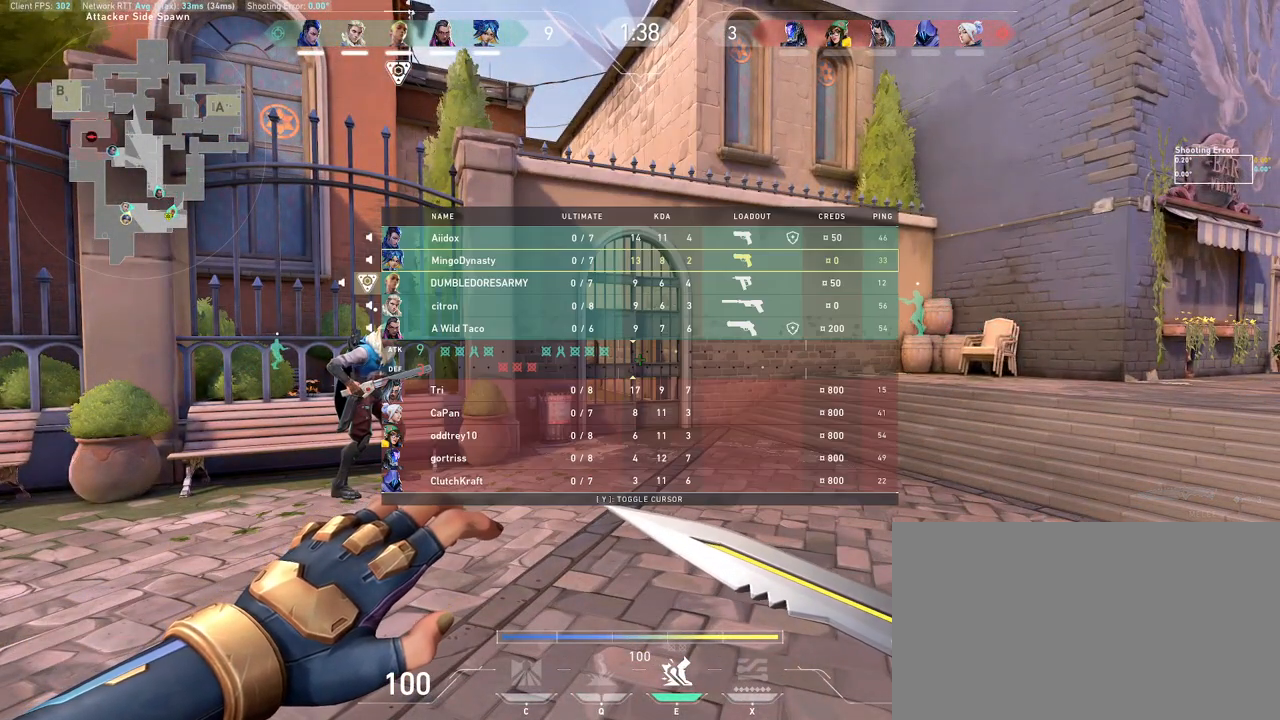
{"keys": [], "mouse": [], "events": [[250, "d", "down"], [400, "d", "up"]]}
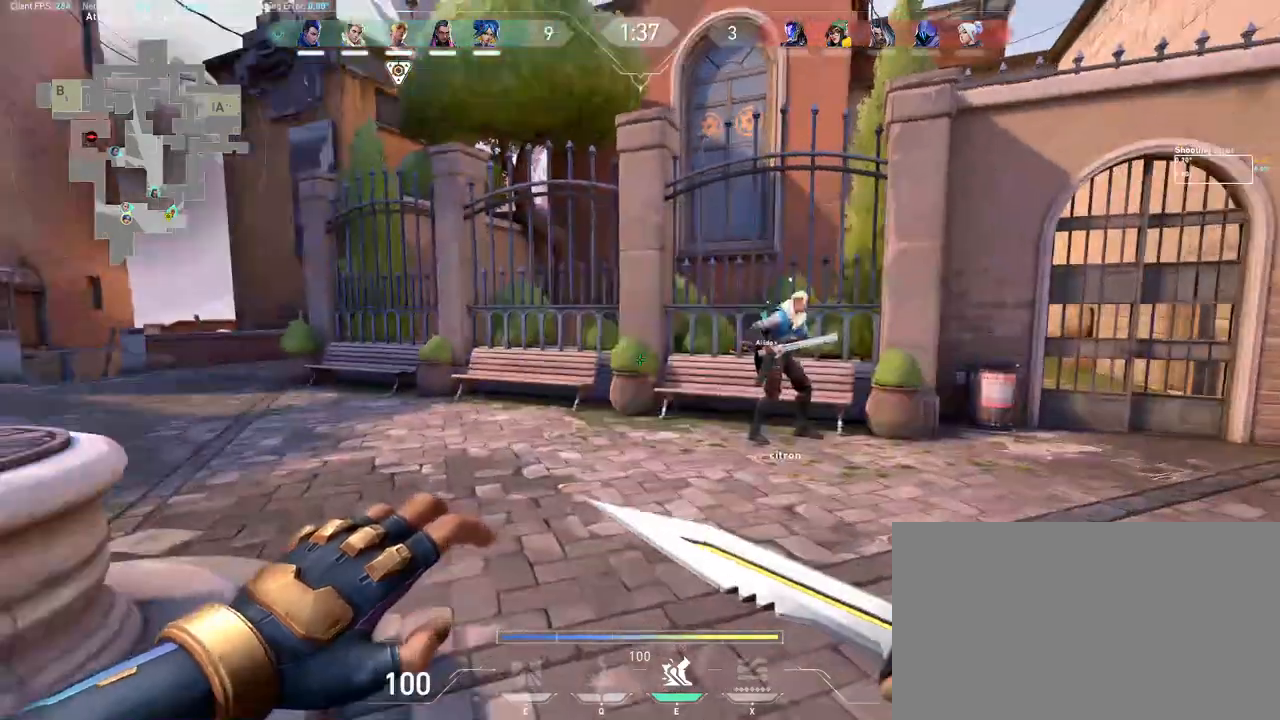
{"keys": ["a"], "mouse": [], "events": [[67, "a", "down"], [150, "w", "down"], [267, "space", "down"], [383, "space", "up"], [450, "w", "up"]]}
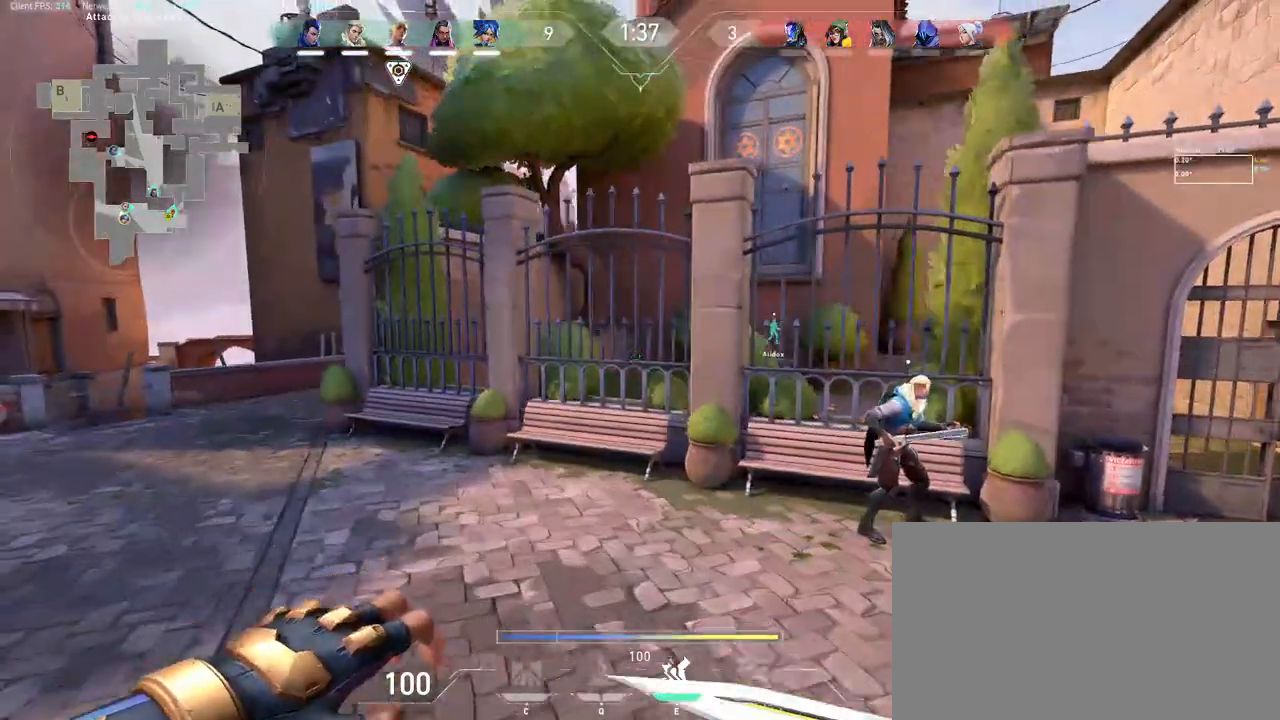
{"keys": ["a"], "mouse": ["wheel"], "events": [[167, "a", "up"], [467, "a", "down"], [500, "mouse_wheel", "down"]]}
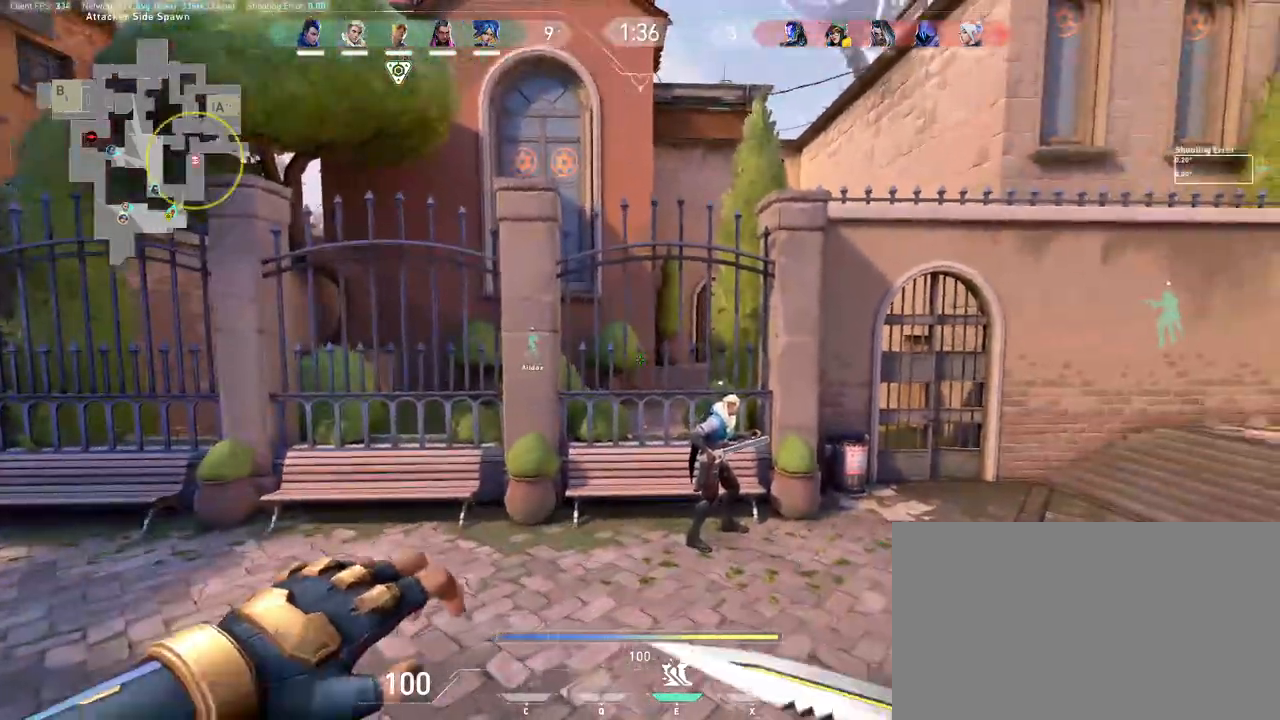
{"keys": ["d"], "mouse": [], "events": [[150, "a", "up"], [150, "d", "down"], [317, "mouse_wheel", "up"]]}
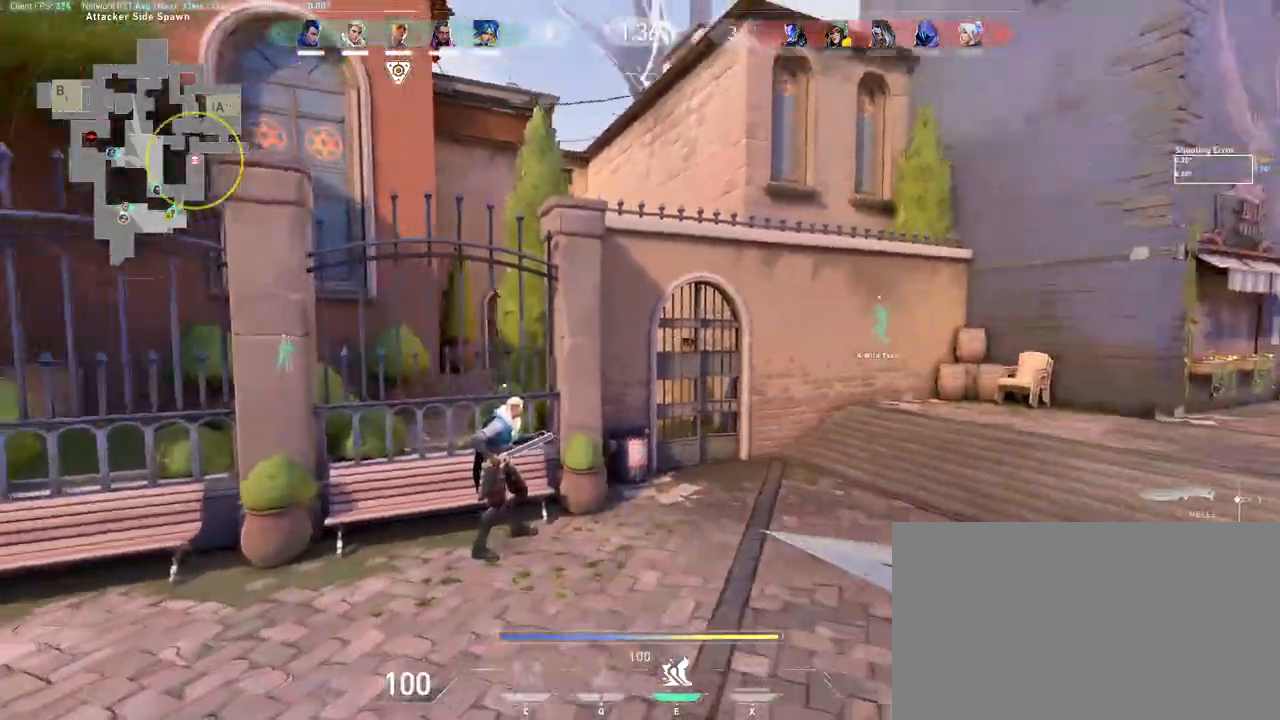
{"keys": ["d"], "mouse": [], "events": [[283, "mouse_left", "down"], [400, "mouse_left", "up"]]}
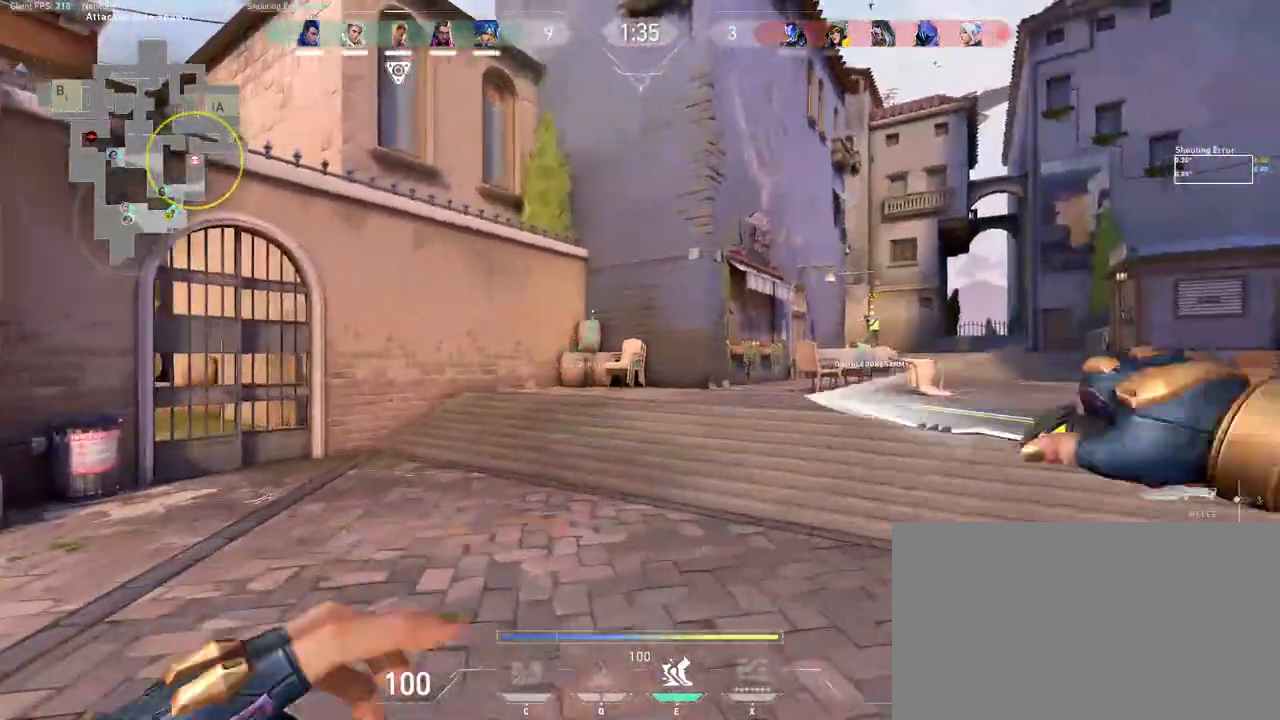
{"keys": ["a", "w"], "mouse": [], "events": [[317, "d", "up"], [400, "a", "down"], [417, "w", "down"]]}
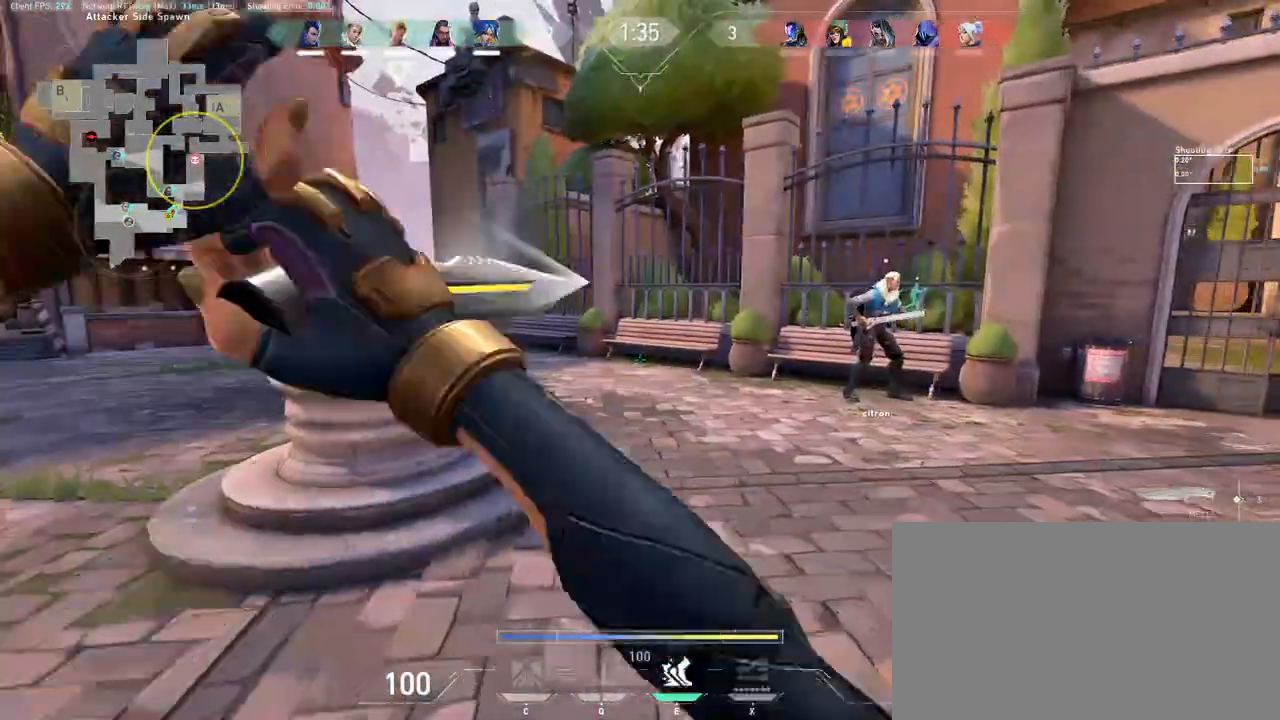
{"keys": ["a"], "mouse": [], "events": [[100, "a", "up"], [283, "space", "down"], [333, "a", "down"], [383, "space", "up"], [500, "w", "up"]]}
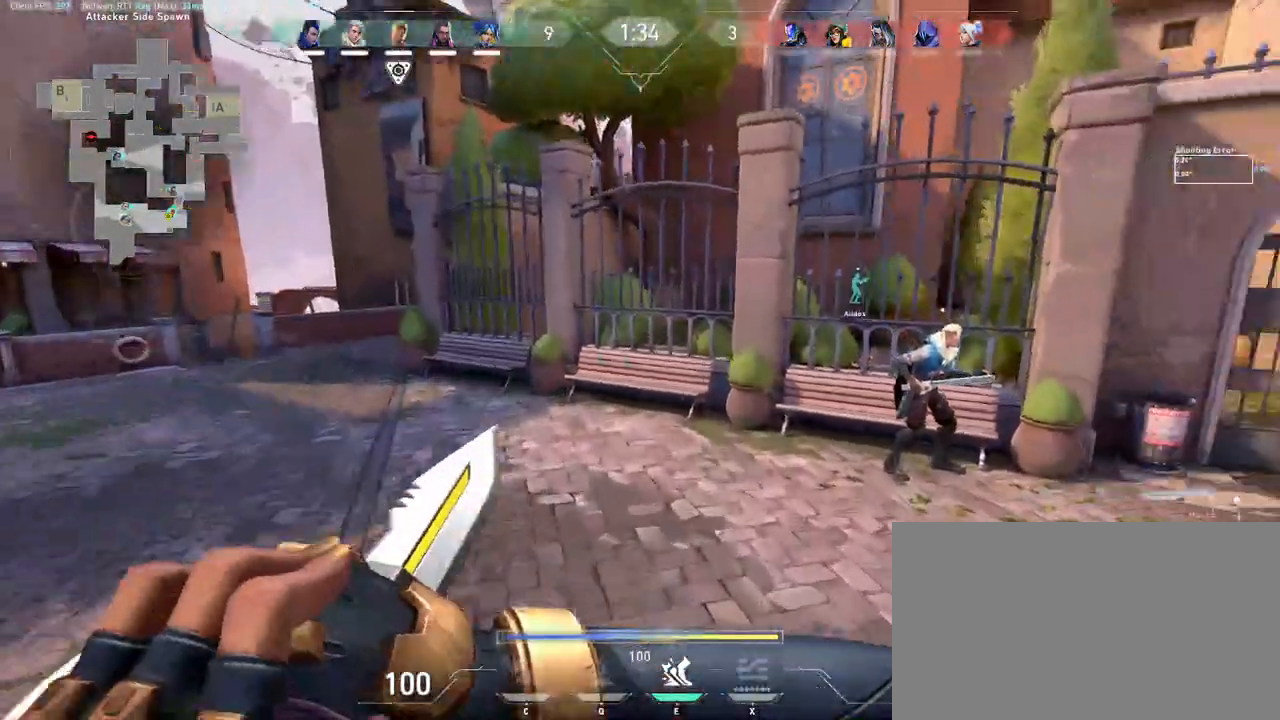
{"keys": [], "mouse": [], "events": [[67, "mouse_left", "down"], [167, "s", "down"], [200, "mouse_left", "up"], [250, "s", "up"], [267, "a", "up"]]}
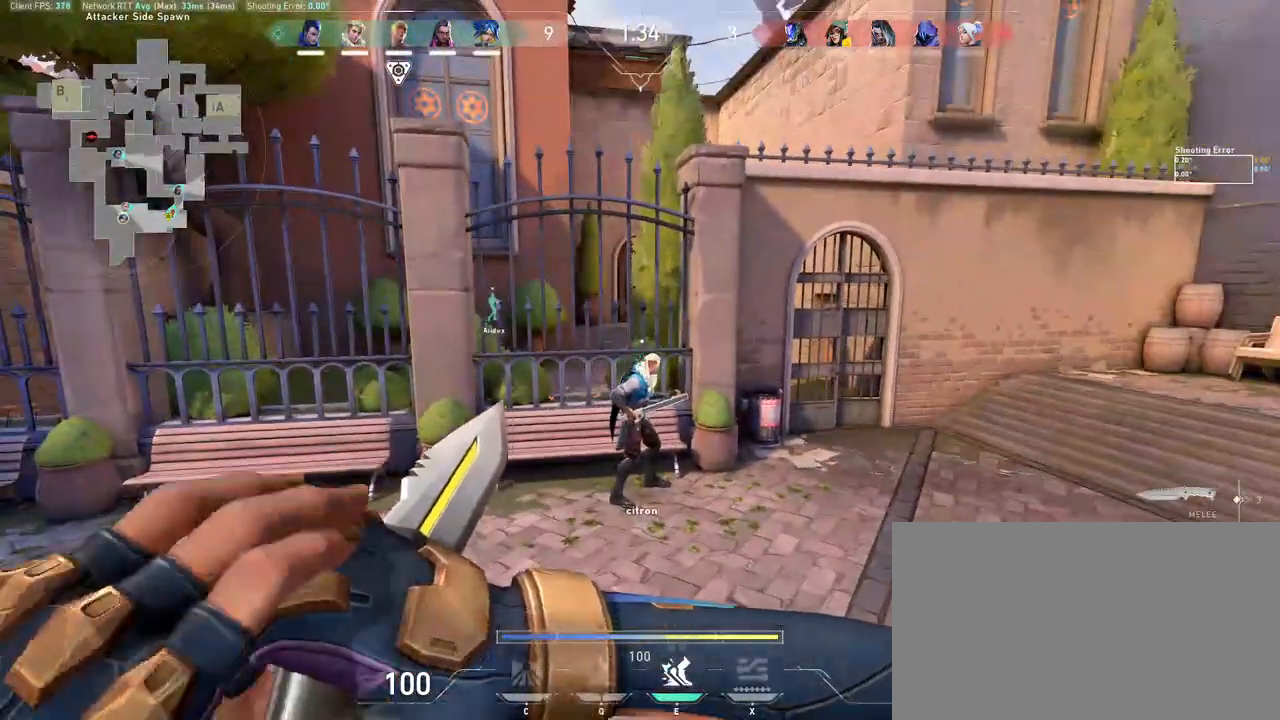
{"keys": ["d"], "mouse": [], "events": [[167, "mouse_wheel", "down"], [183, "d", "down"], [383, "mouse_wheel", "up"]]}
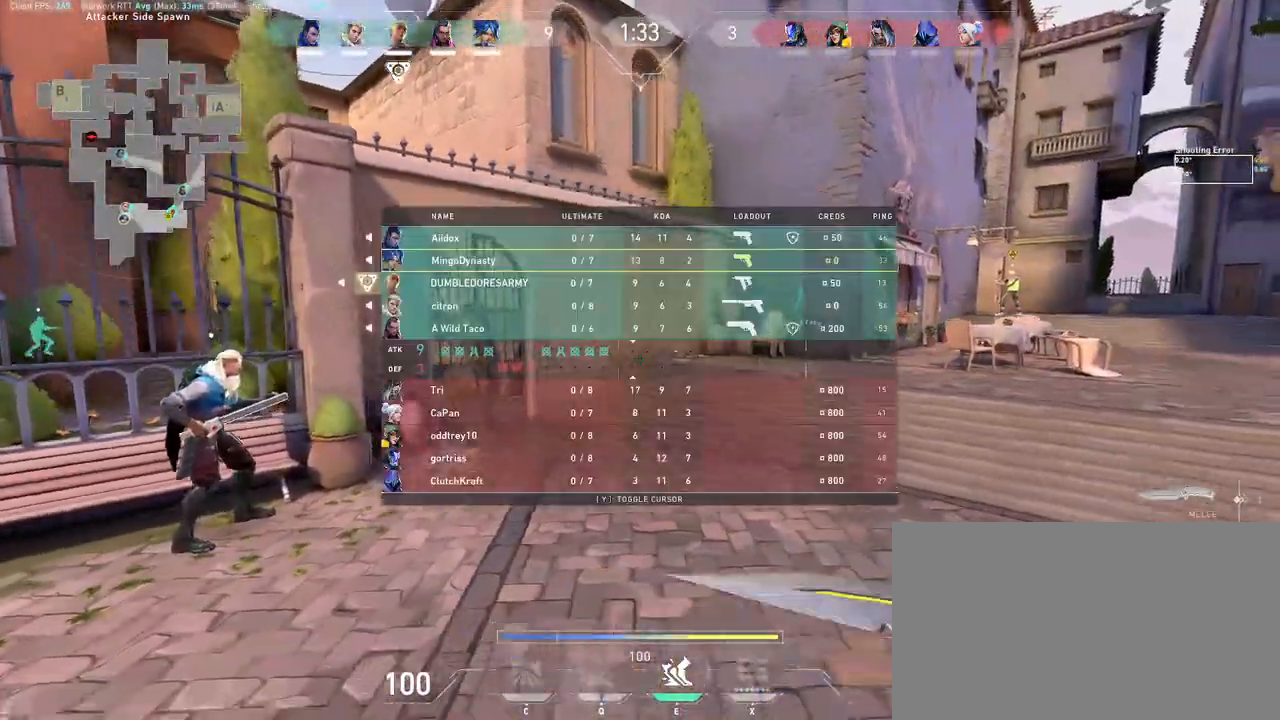
{"keys": ["d"], "mouse": [], "events": [[100, "mouse_mb5", "down"], [133, "mouse_mb5", "up"]]}
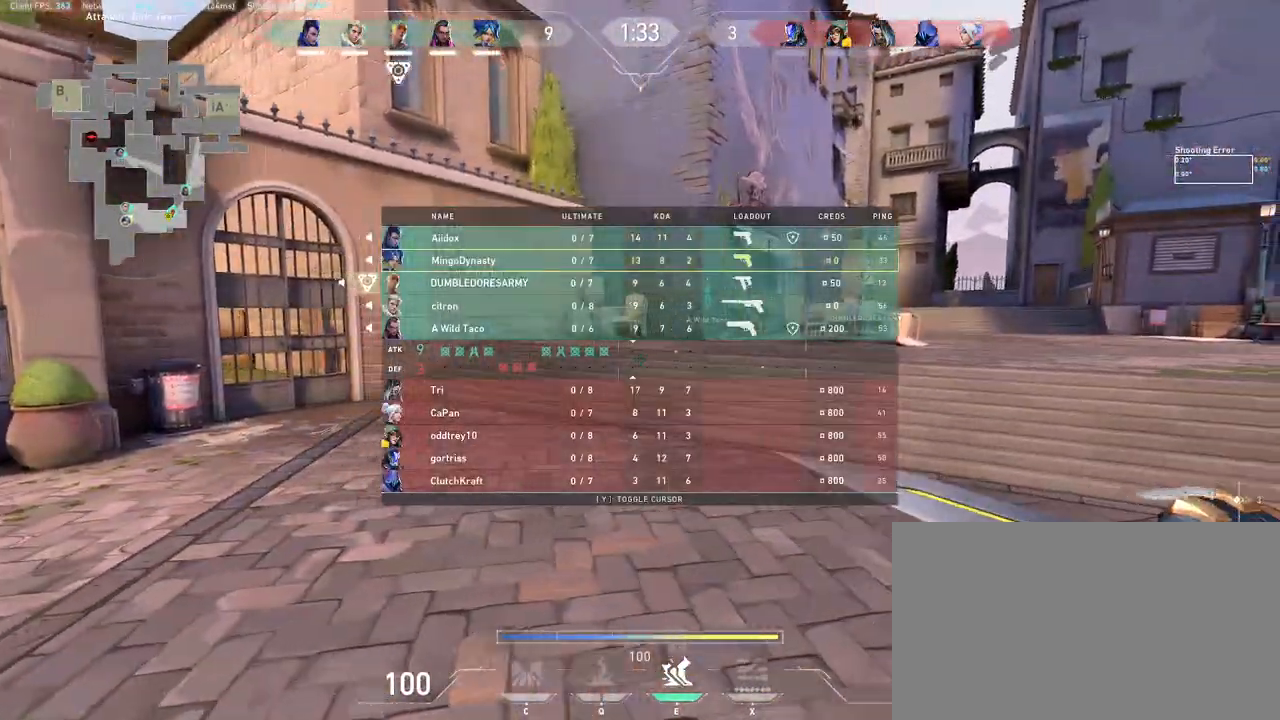
{"keys": ["w"], "mouse": ["left"], "events": [[183, "d", "up"], [233, "w", "down"], [300, "mouse_wheel", "down"], [350, "mouse_wheel", "up"], [400, "mouse_left", "down"]]}
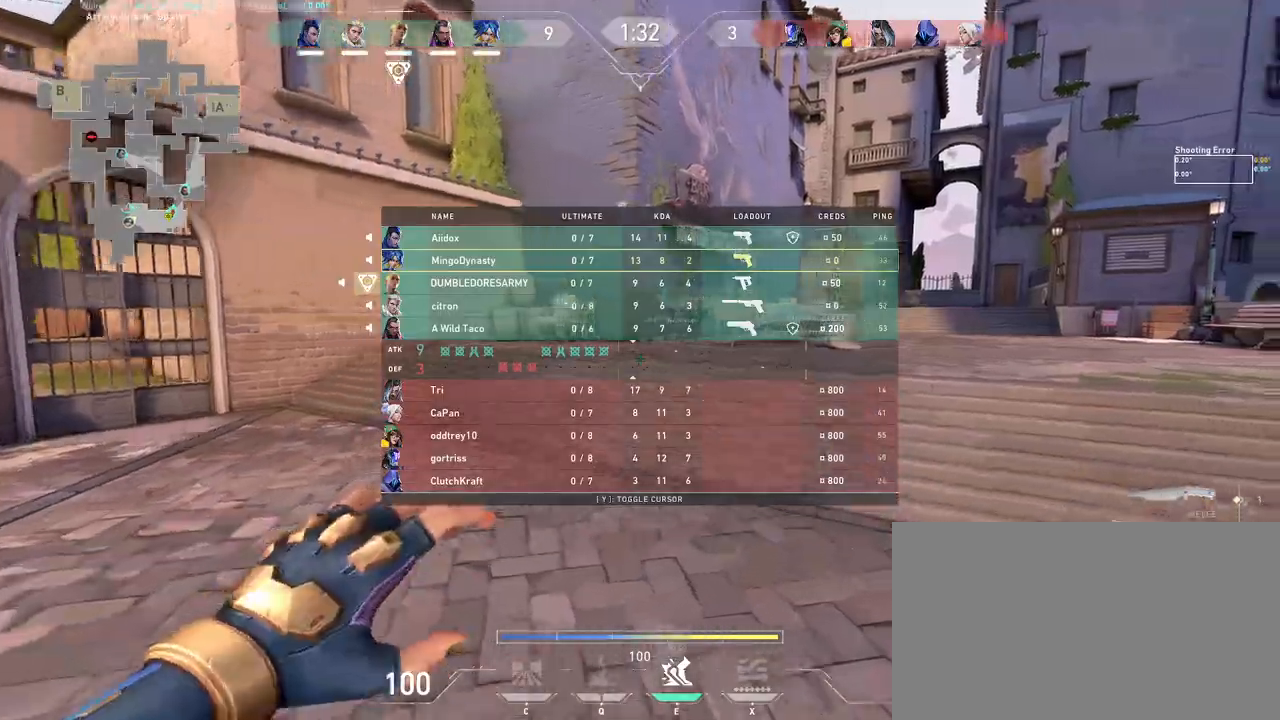
{"keys": ["d", "space", "w"], "mouse": ["left"], "events": [[133, "mouse_left", "up"], [417, "space", "down"], [467, "mouse_left", "down"], [500, "d", "down"]]}
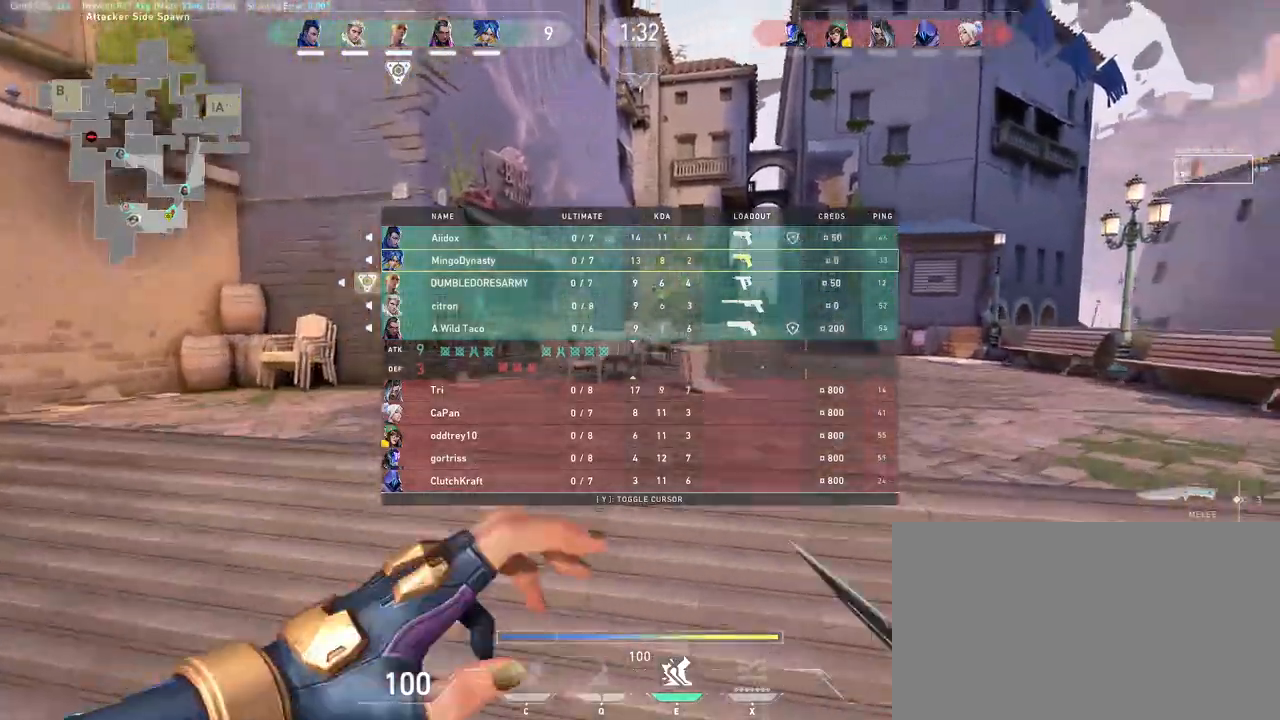
{"keys": ["w"], "mouse": [], "events": [[50, "space", "up"], [133, "mouse_left", "up"], [167, "d", "up"]]}
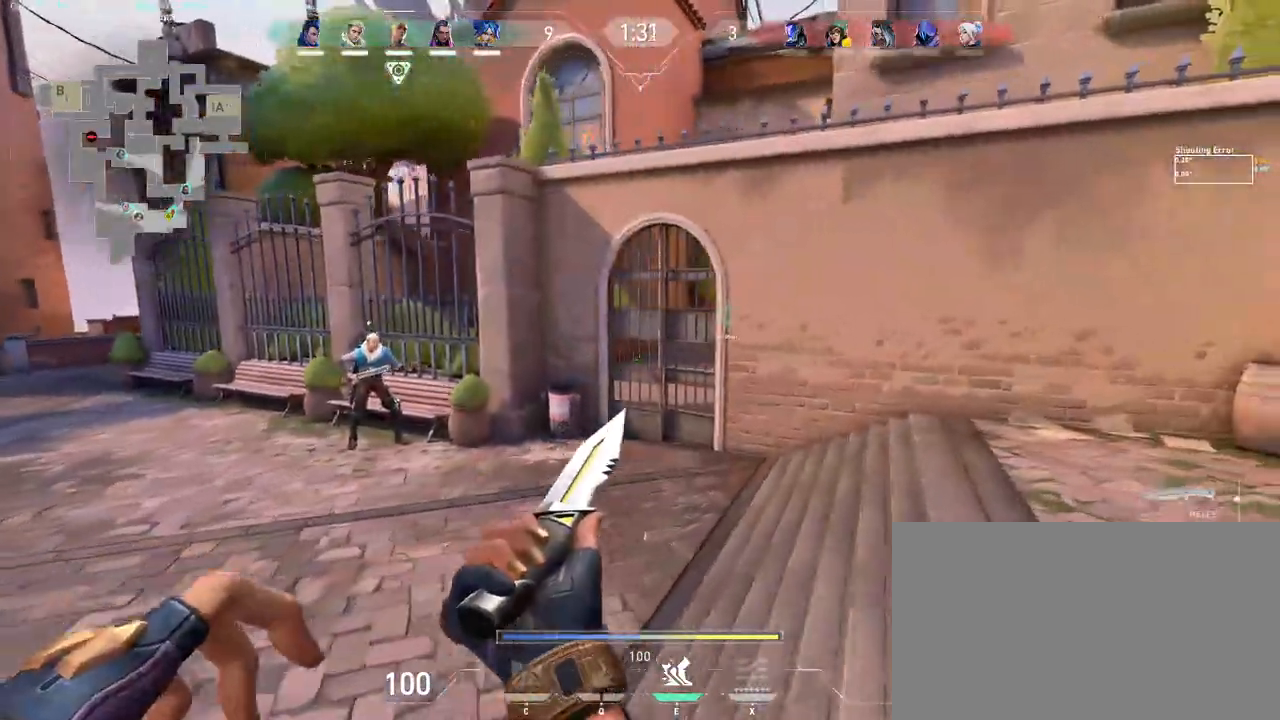
{"keys": ["a", "w"], "mouse": ["left"], "events": [[367, "a", "down"], [367, "space", "down"], [433, "mouse_left", "down"], [483, "space", "up"]]}
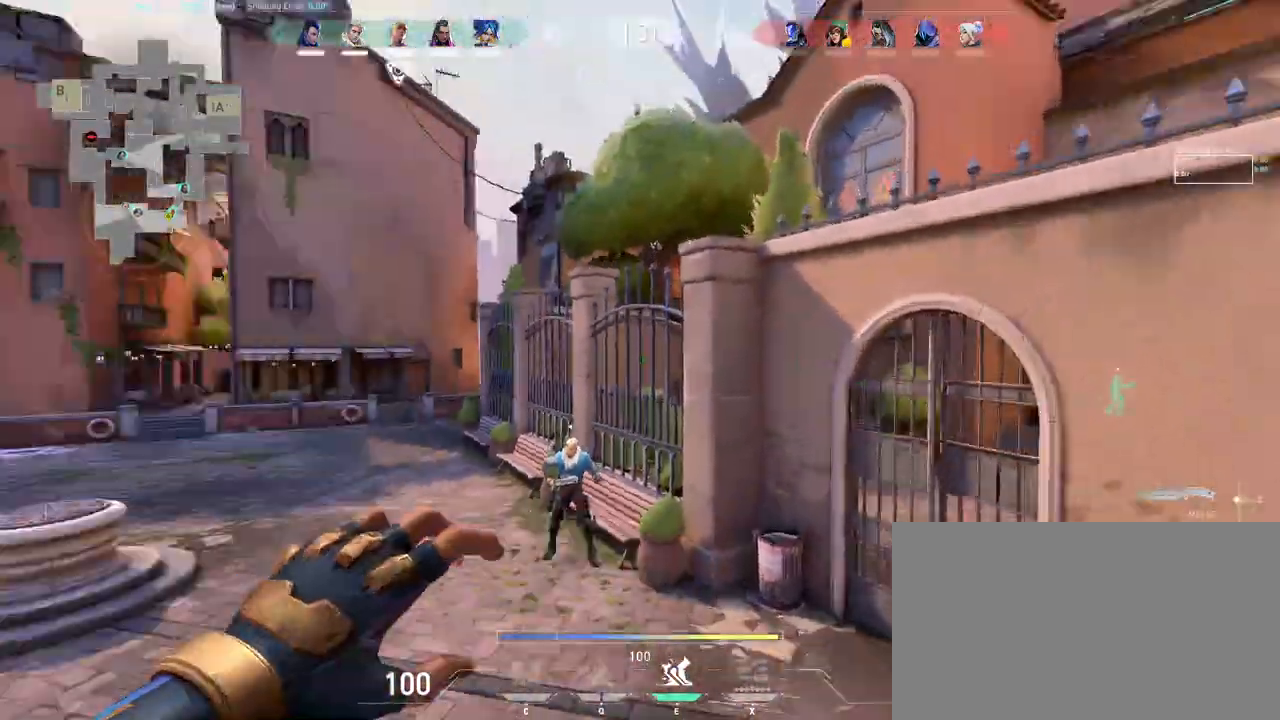
{"keys": ["w"], "mouse": [], "events": [[67, "mouse_left", "up"], [317, "a", "up"]]}
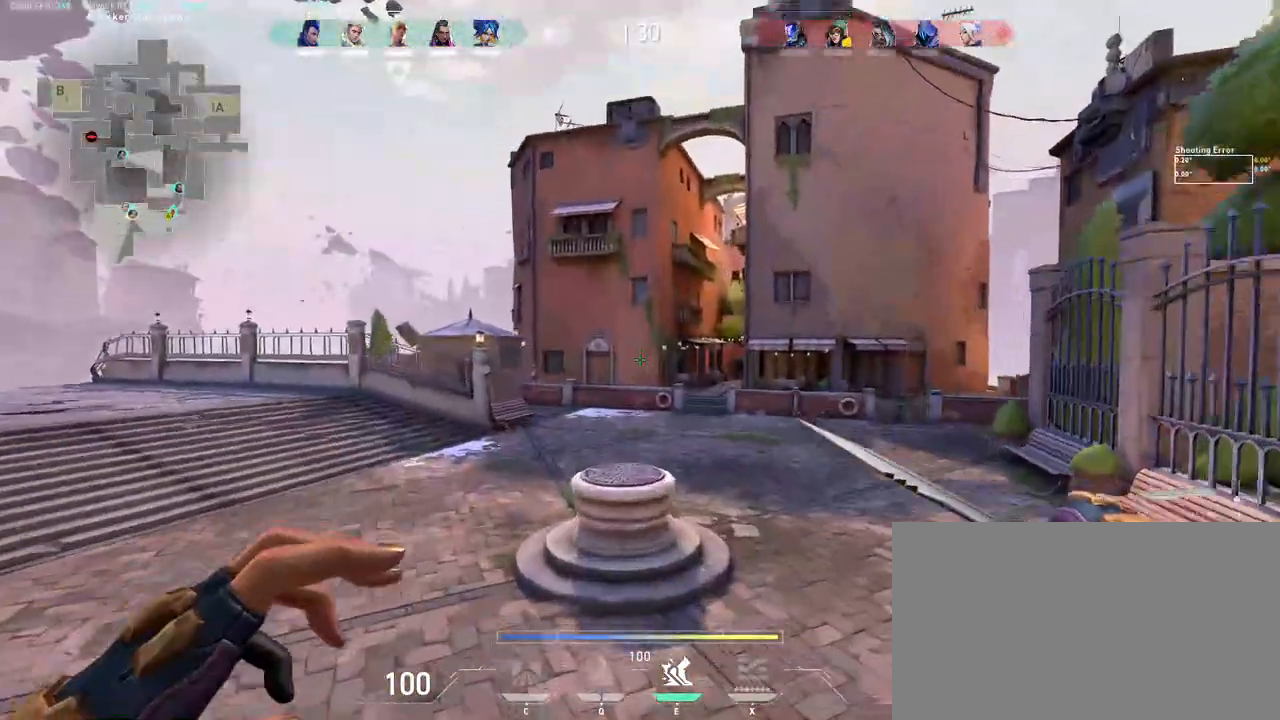
{"keys": ["w"], "mouse": [], "events": [[200, "space", "down"], [283, "a", "down"], [317, "space", "up"], [400, "a", "up"]]}
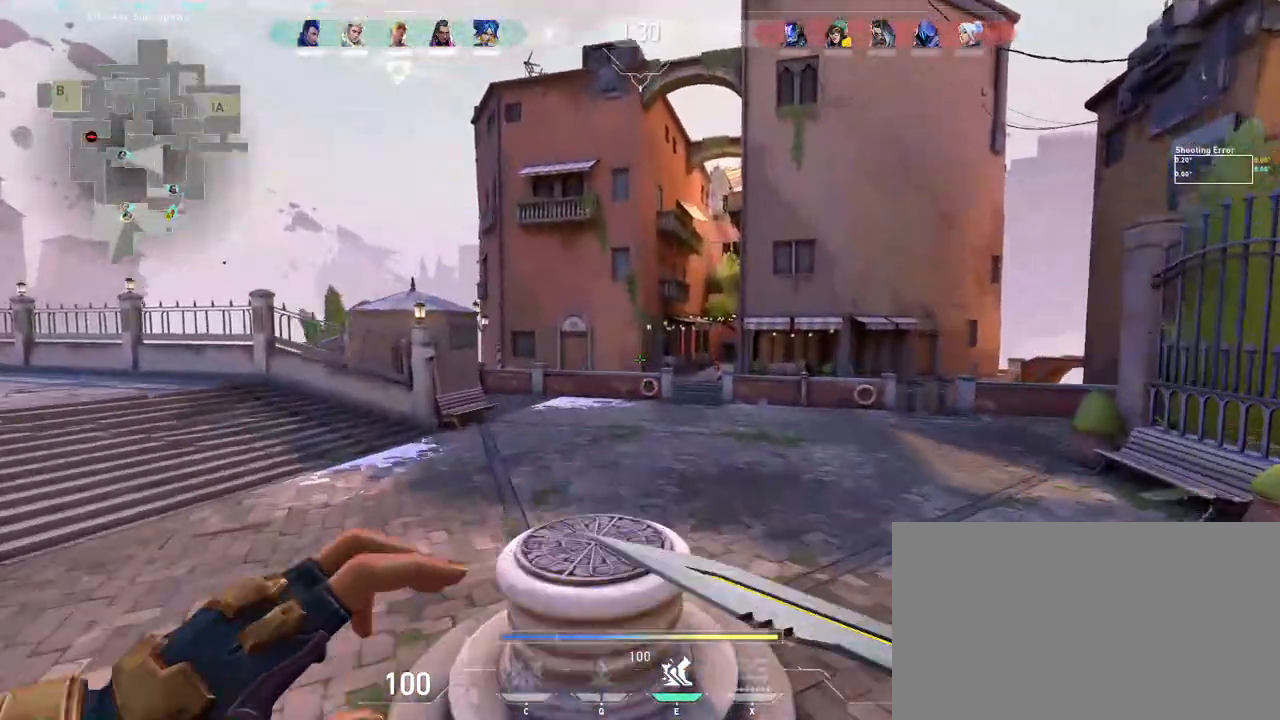
{"keys": ["space", "w"], "mouse": [], "events": [[17, "mouse_left", "down"], [67, "a", "down"], [117, "mouse_left", "up"], [167, "a", "up"], [400, "space", "down"]]}
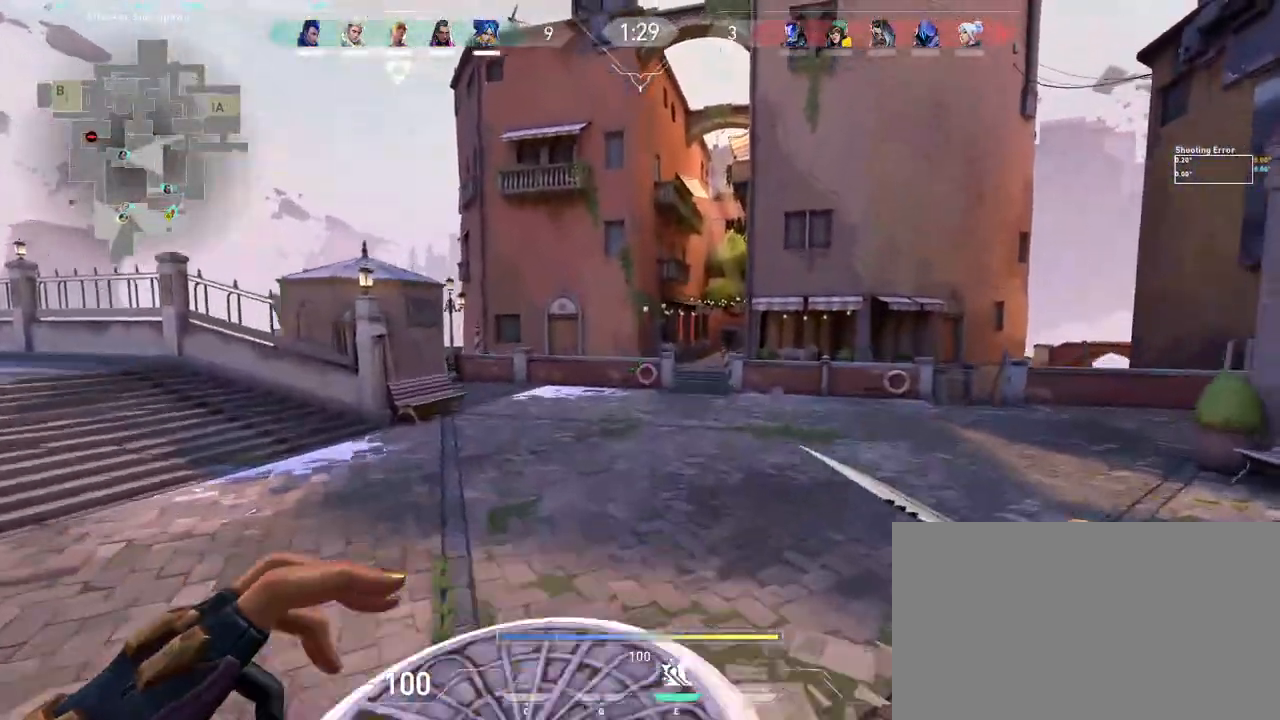
{"keys": ["space"], "mouse": [], "events": [[33, "a", "down"], [417, "w", "up"], [467, "a", "up"]]}
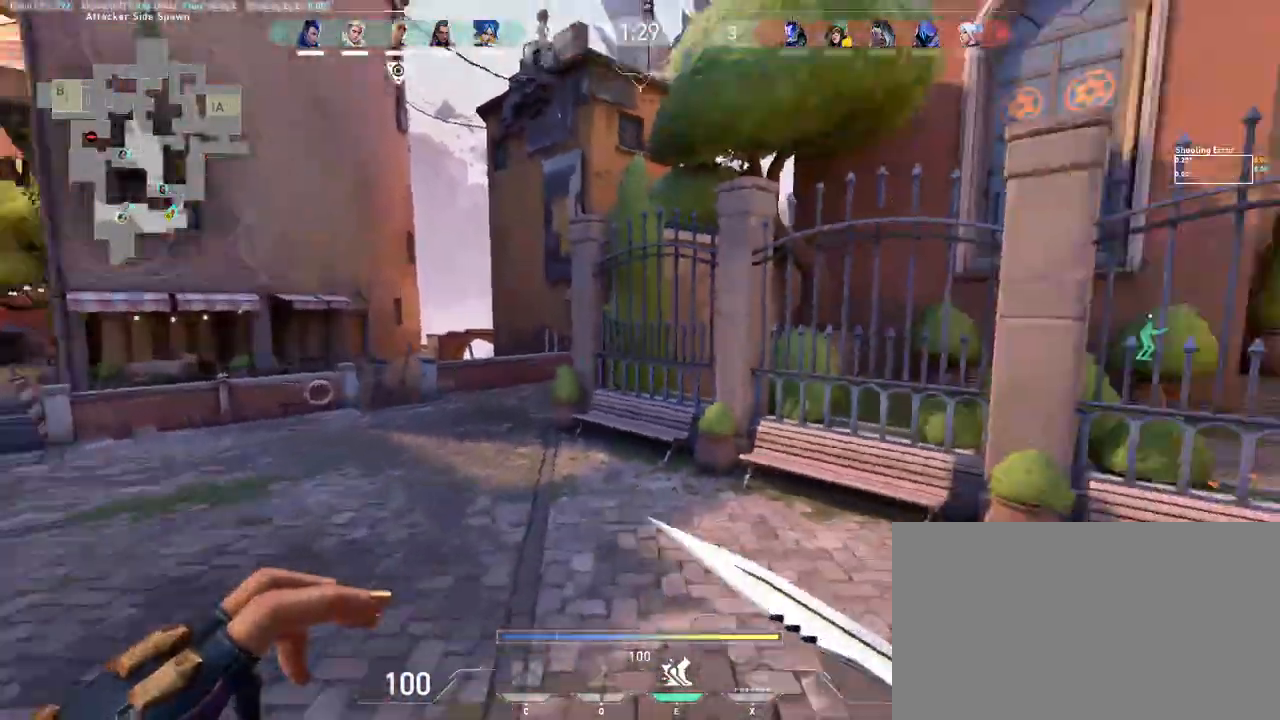
{"keys": ["d", "s", "space"], "mouse": [], "events": [[50, "mouse_wheel", "down"], [217, "d", "down"], [283, "mouse_wheel", "up"], [417, "s", "down"]]}
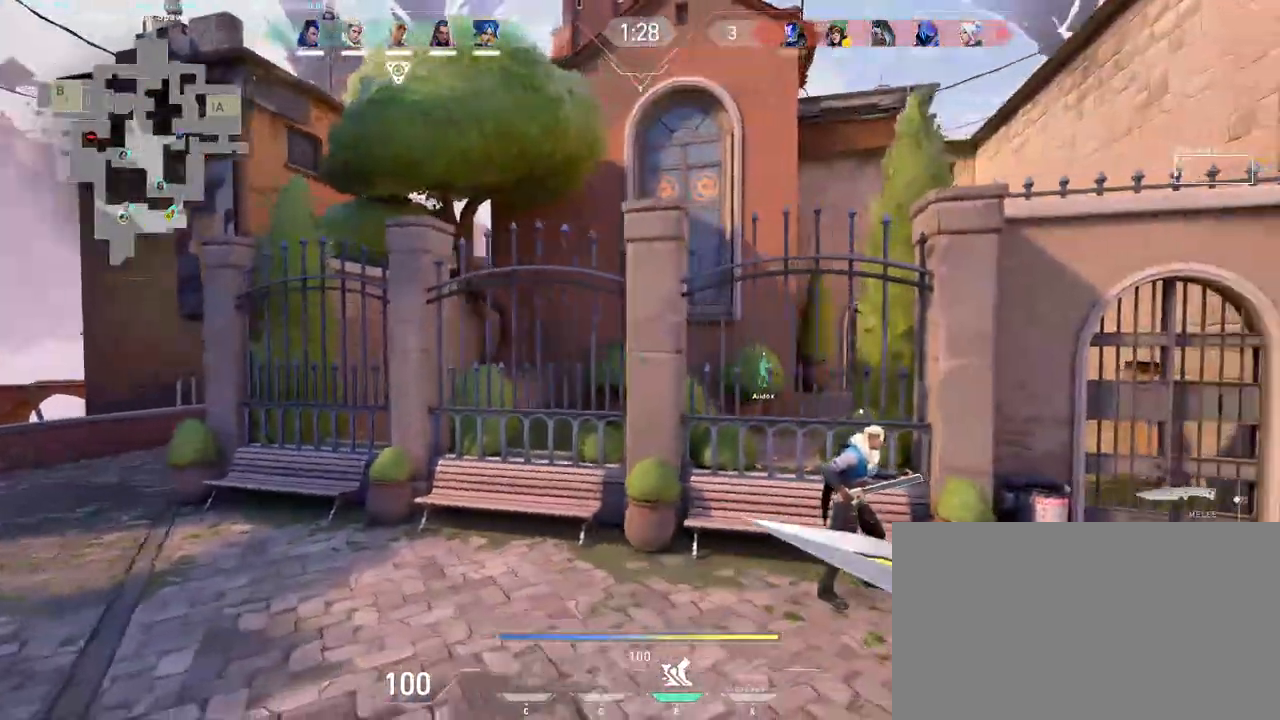
{"keys": ["d", "space", "w"], "mouse": ["wheel"], "events": [[17, "s", "up"], [250, "w", "down"], [317, "mouse_wheel", "down"]]}
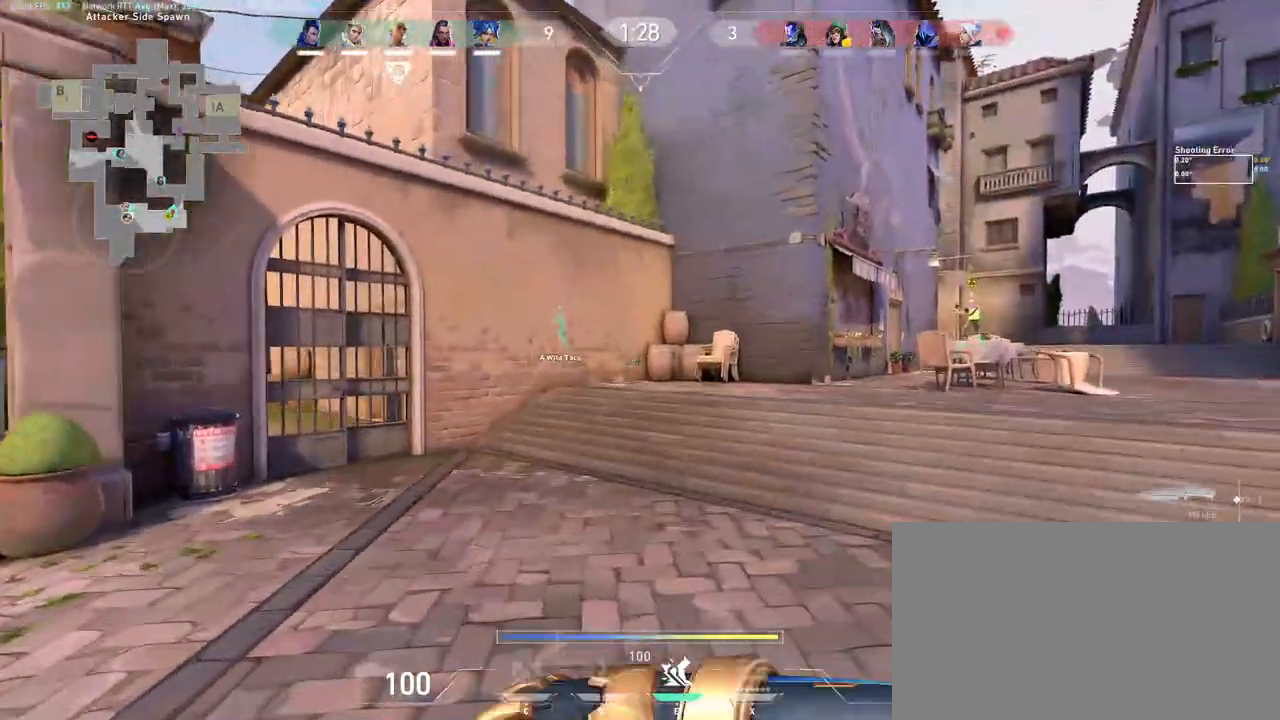
{"keys": ["space", "w"], "mouse": [], "events": [[50, "mouse_wheel", "up"], [250, "d", "up"]]}